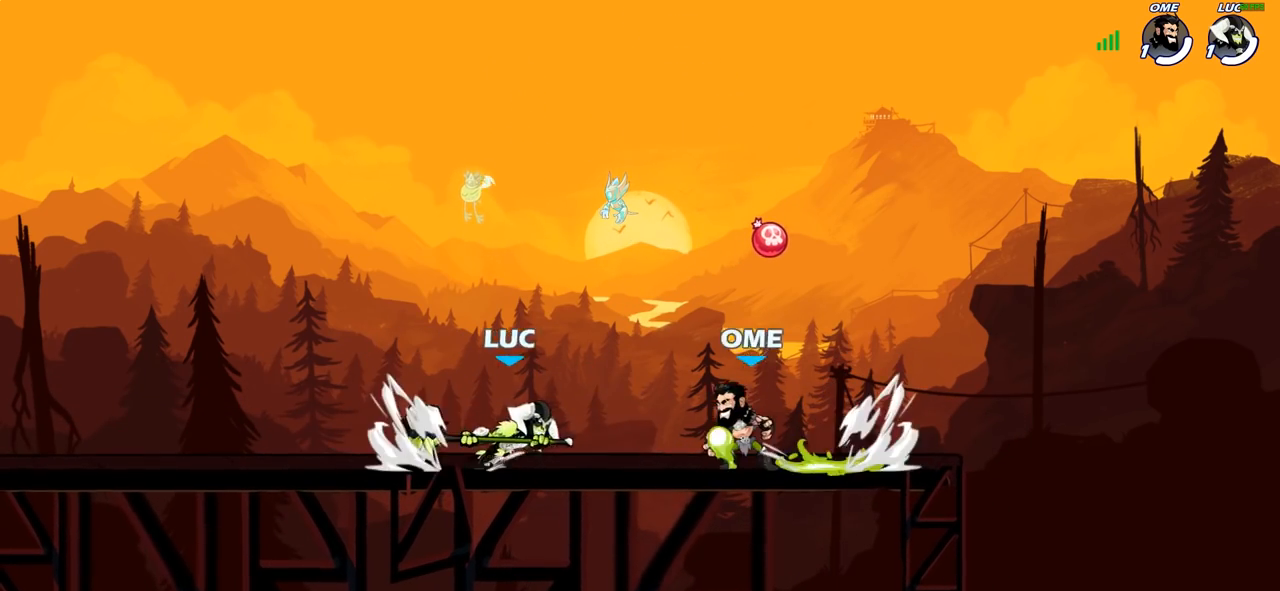
Gameplay with a controller (PlayStation layout); each line is a JSON object with the inputs held at the frame after it. "events" lists button and stick changes between this image and that frame as [ms after this image, input, new state], when the widget could be followed in between.
{"buttons": [], "left_stick": "center", "right_stick": "center", "events": [[33, "R2", "up"], [100, "left_stick", "up-left"], [133, "R2", "down"], [367, "R2", "up"], [367, "left_stick", "center"]]}
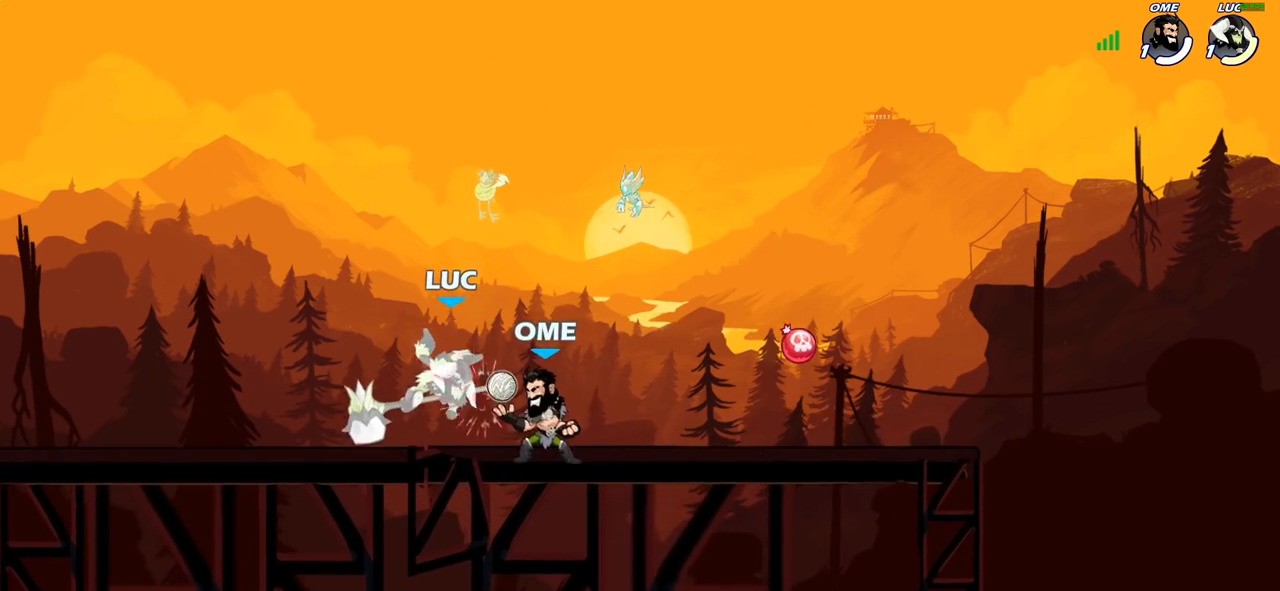
{"buttons": [], "left_stick": "down-left", "right_stick": "center", "events": [[83, "left_stick", "up"], [133, "CROSS", "down"], [133, "R2", "down"], [217, "CROSS", "up"], [483, "R2", "up"], [500, "left_stick", "down-left"]]}
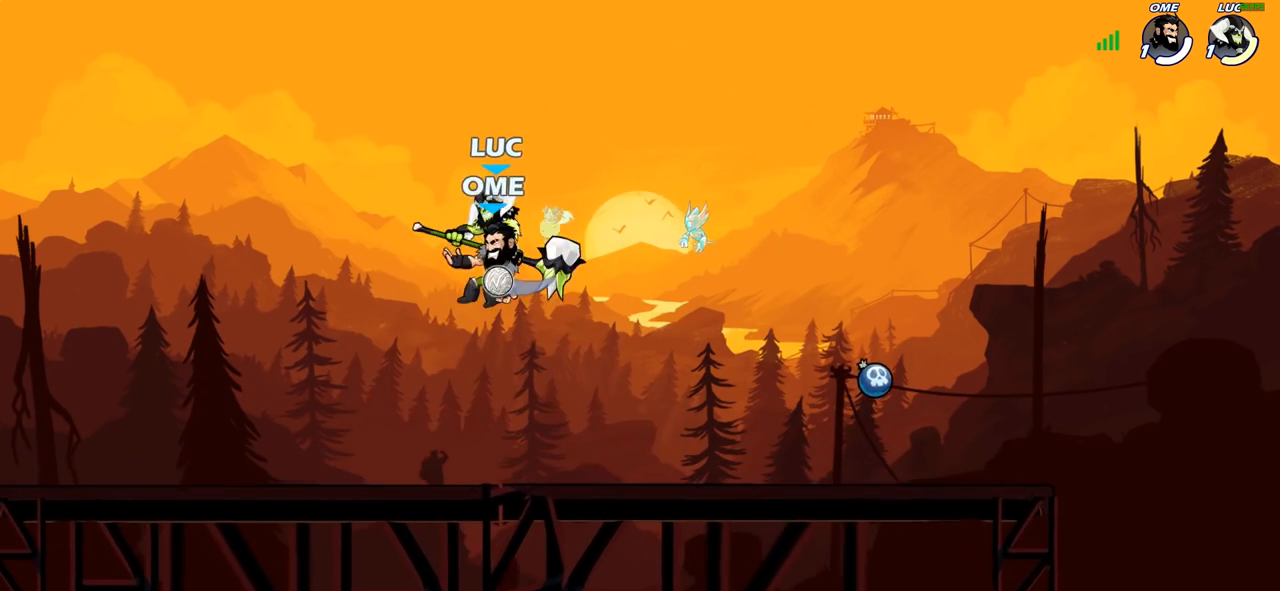
{"buttons": [], "left_stick": "center", "right_stick": "center", "events": [[83, "SQUARE", "down"], [167, "SQUARE", "up"], [217, "left_stick", "center"]]}
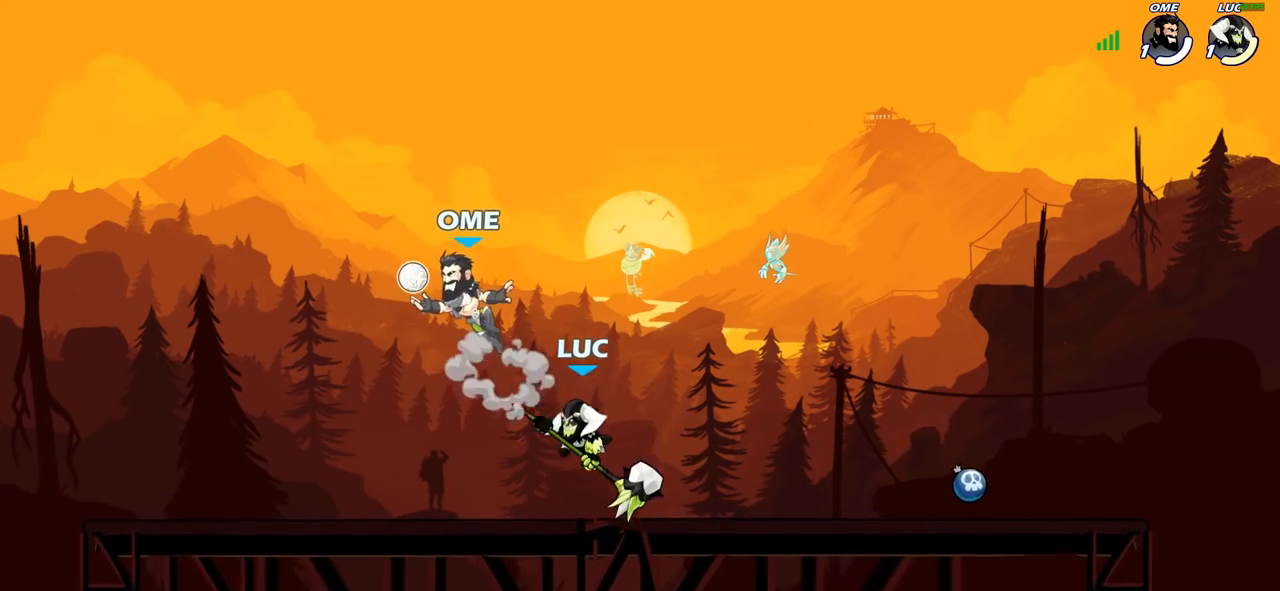
{"buttons": ["SQUARE"], "left_stick": "right", "right_stick": "center", "events": [[200, "left_stick", "left"], [267, "R2", "down"], [417, "left_stick", "up"], [433, "R2", "up"], [483, "SQUARE", "down"], [483, "left_stick", "right"]]}
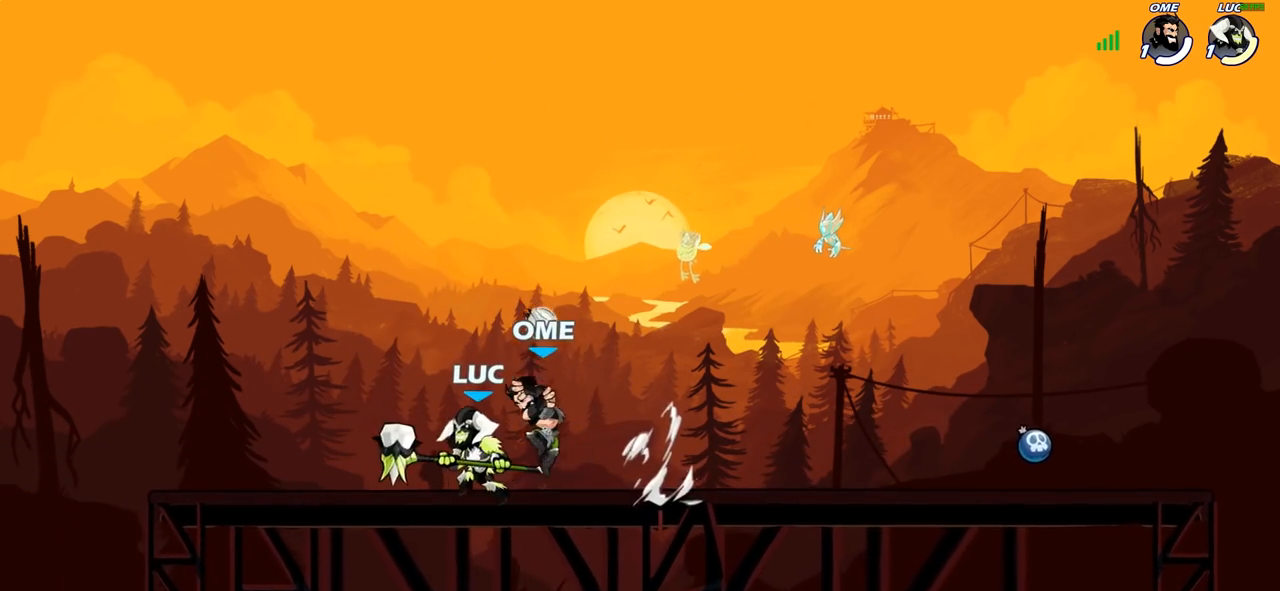
{"buttons": [], "left_stick": "down", "right_stick": "center", "events": [[100, "SQUARE", "up"], [200, "left_stick", "center"], [433, "left_stick", "down"]]}
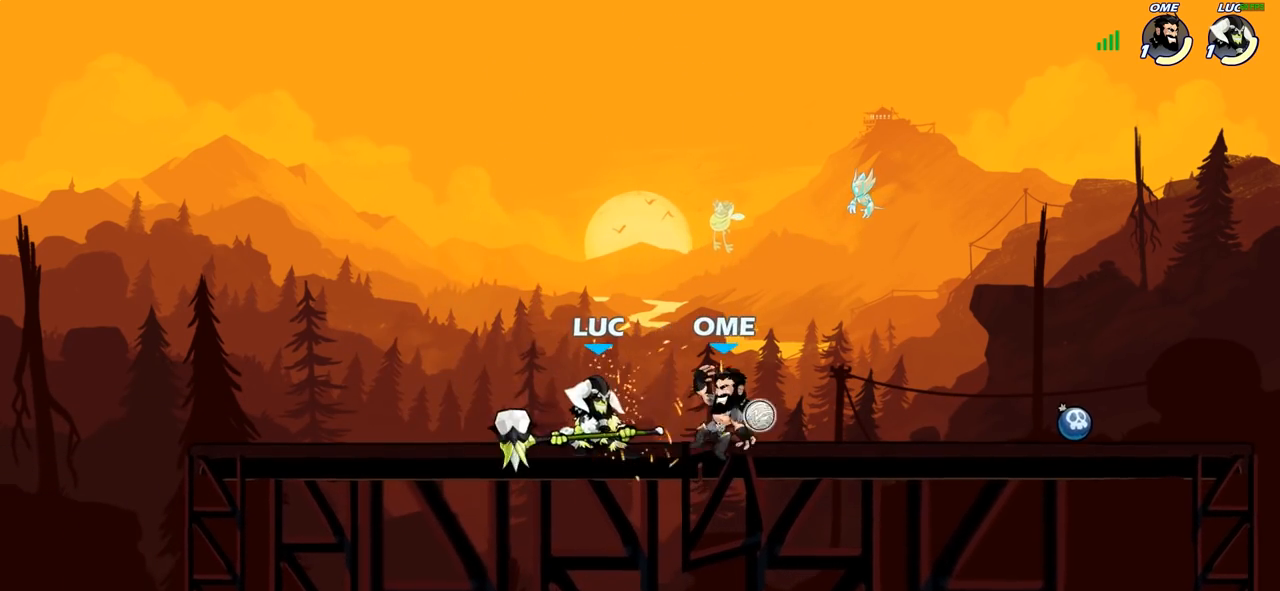
{"buttons": [], "left_stick": "center", "right_stick": "center", "events": [[17, "SQUARE", "down"], [100, "left_stick", "center"], [117, "SQUARE", "up"]]}
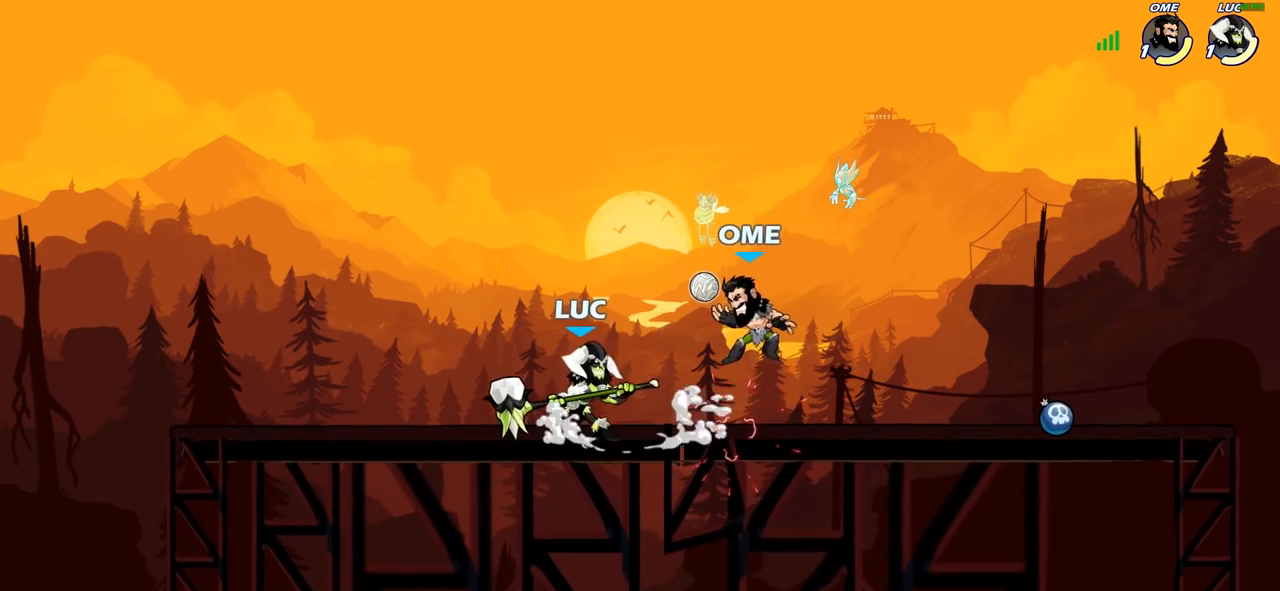
{"buttons": ["CIRCLE"], "left_stick": "center", "right_stick": "center", "events": [[67, "CIRCLE", "down"]]}
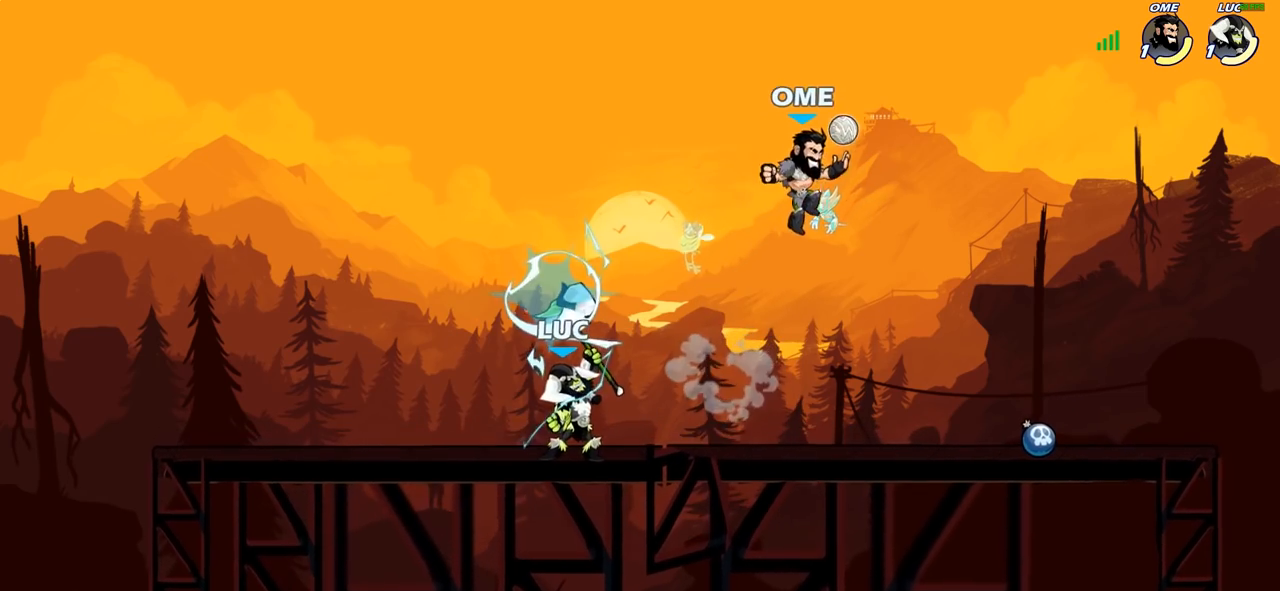
{"buttons": ["CROSS"], "left_stick": "up-left", "right_stick": "center", "events": [[33, "CIRCLE", "up"], [283, "left_stick", "up-left"], [417, "CROSS", "down"]]}
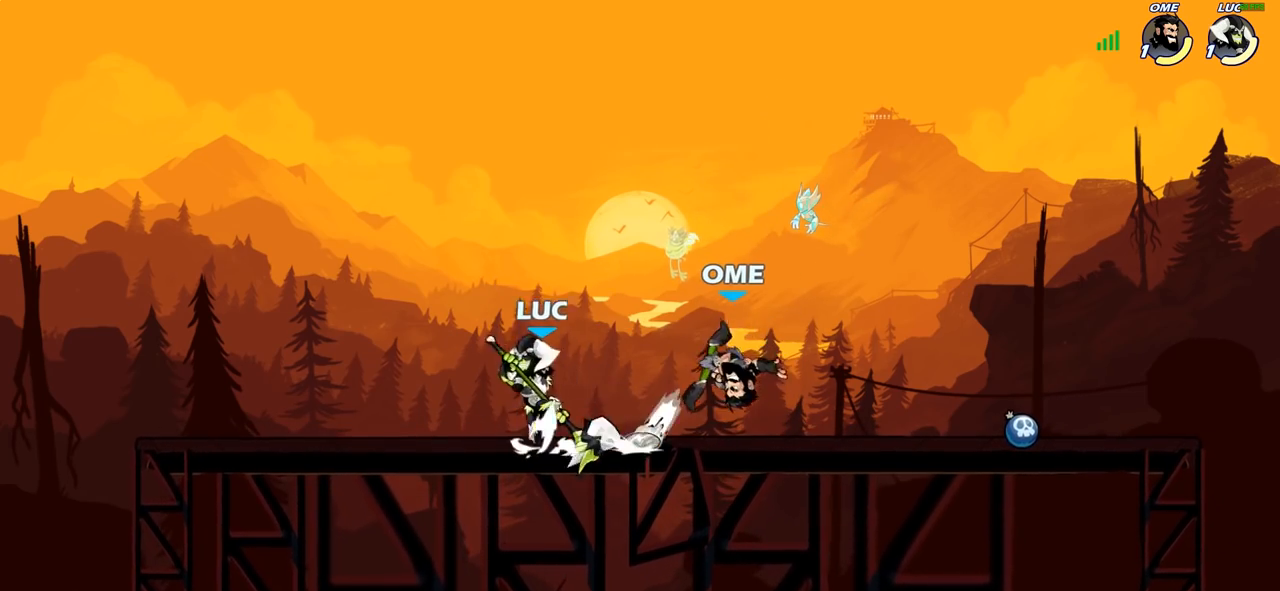
{"buttons": ["R2"], "left_stick": "left", "right_stick": "center", "events": [[50, "CROSS", "up"], [50, "R2", "down"], [283, "R2", "up"], [300, "left_stick", "right"], [400, "R2", "down"], [433, "left_stick", "up-left"], [500, "left_stick", "left"]]}
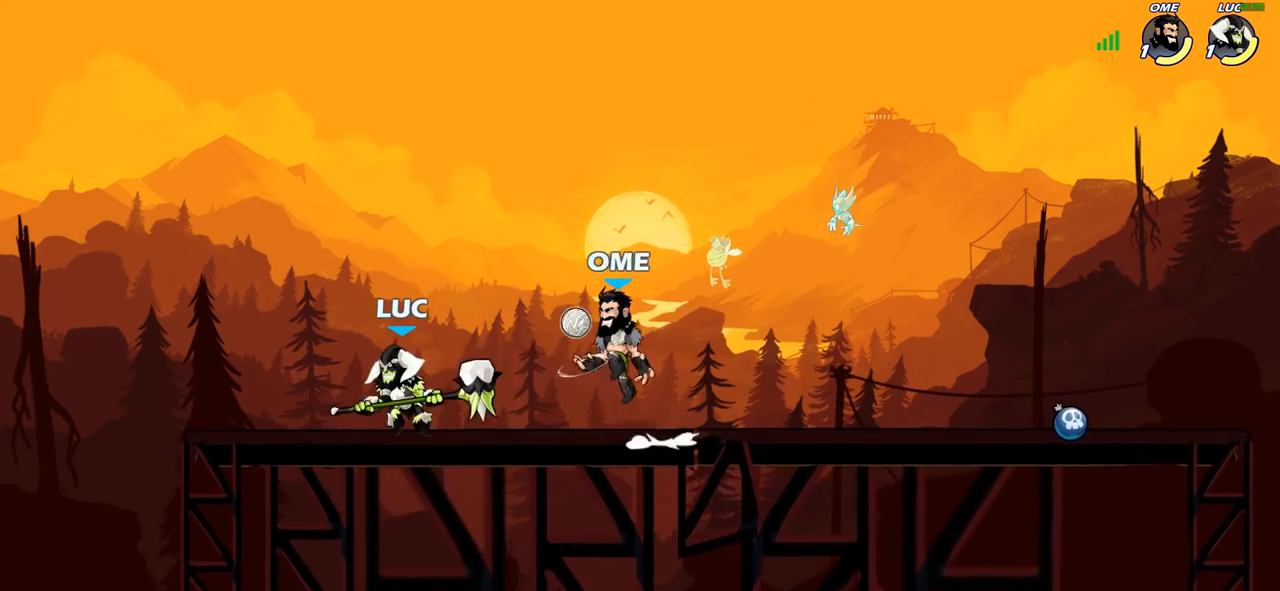
{"buttons": ["SQUARE"], "left_stick": "center", "right_stick": "center", "events": [[100, "left_stick", "center"], [300, "R2", "up"], [350, "left_stick", "right"], [433, "SQUARE", "down"], [433, "left_stick", "center"]]}
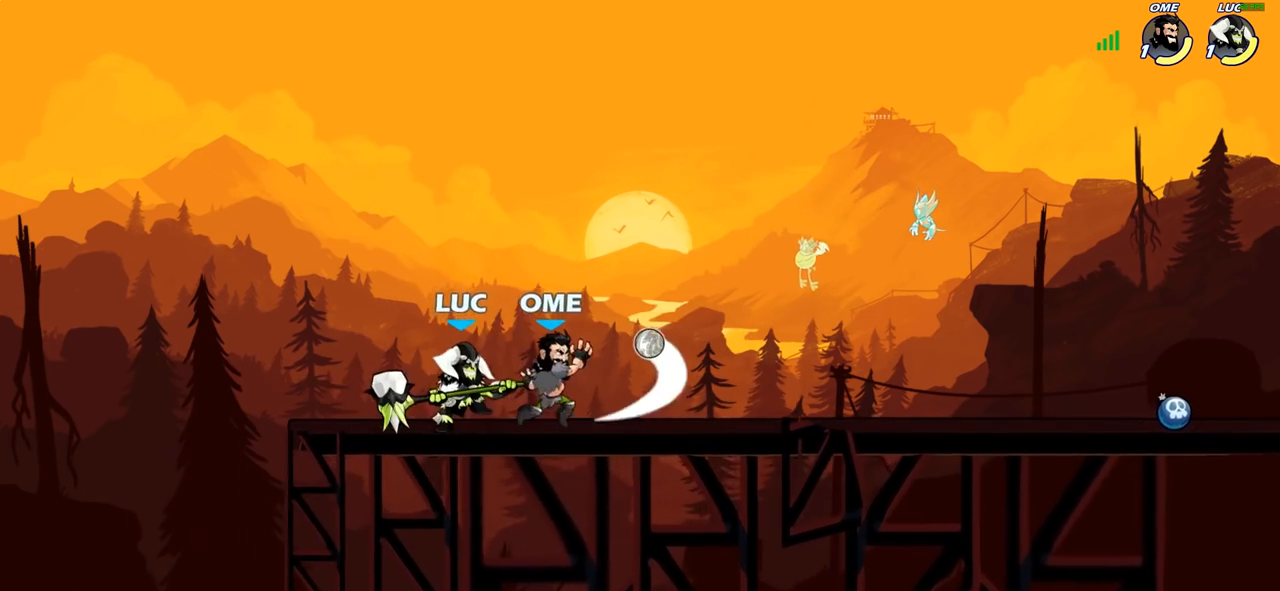
{"buttons": ["SQUARE"], "left_stick": "center", "right_stick": "center", "events": [[17, "SQUARE", "up"], [83, "SQUARE", "down"], [200, "SQUARE", "up"], [283, "SQUARE", "down"], [367, "SQUARE", "up"], [467, "SQUARE", "down"]]}
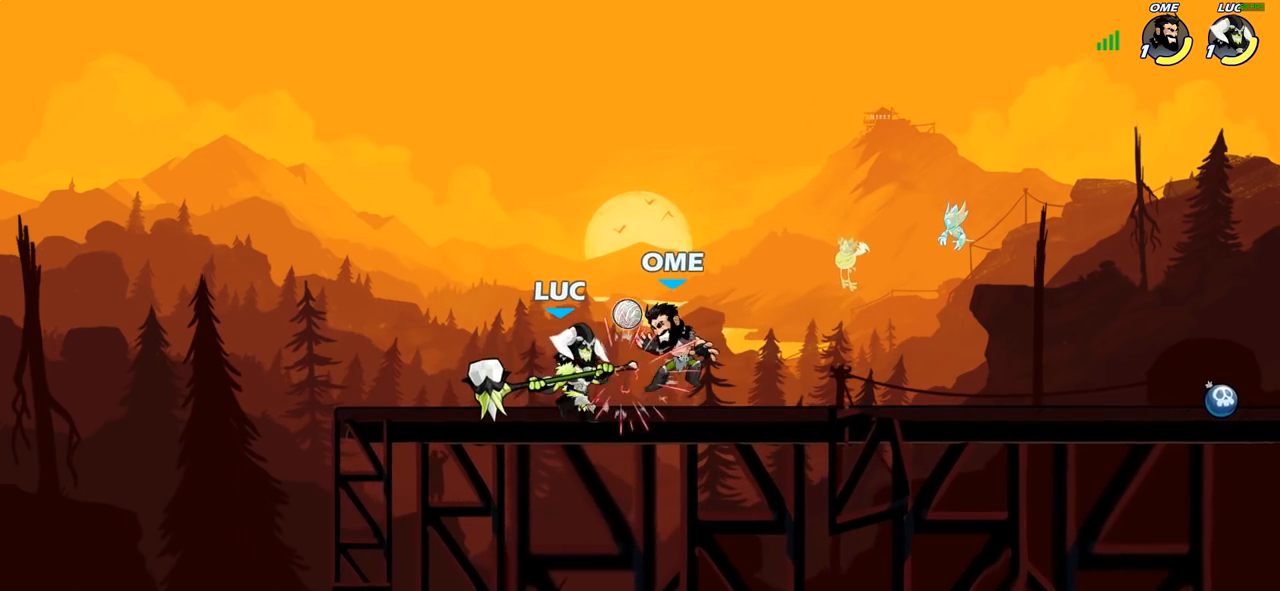
{"buttons": [], "left_stick": "right", "right_stick": "center", "events": [[67, "SQUARE", "up"], [133, "SQUARE", "down"], [300, "SQUARE", "up"], [400, "left_stick", "right"]]}
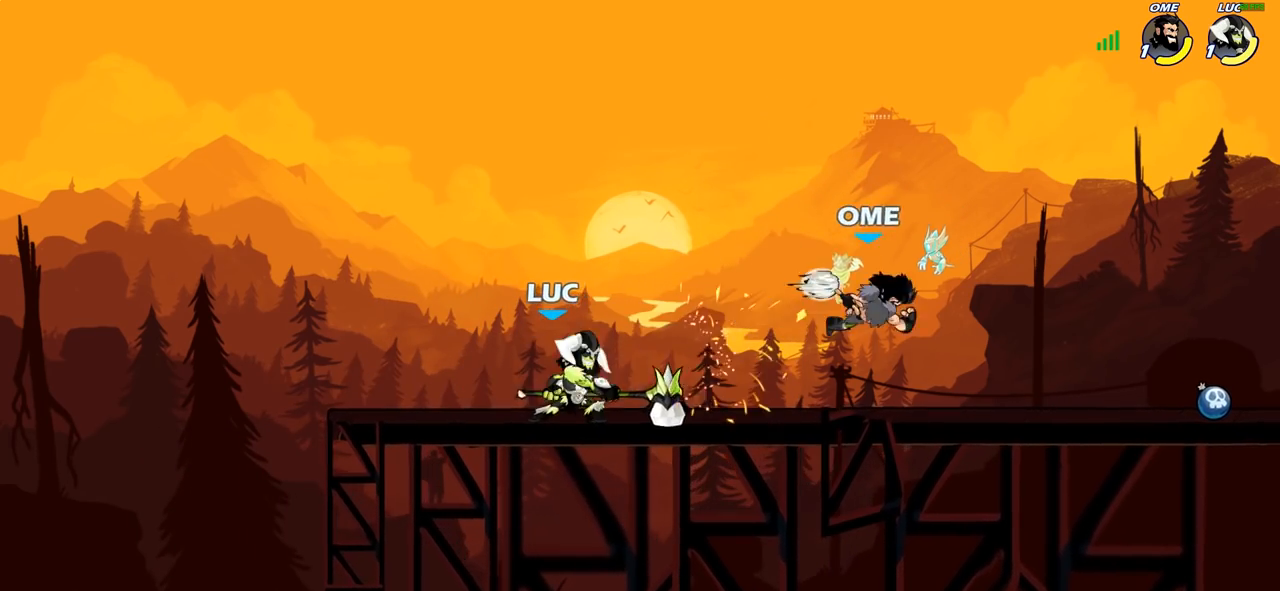
{"buttons": ["CIRCLE"], "left_stick": "right", "right_stick": "center", "events": [[33, "R2", "down"], [100, "CIRCLE", "down"], [167, "R2", "up"]]}
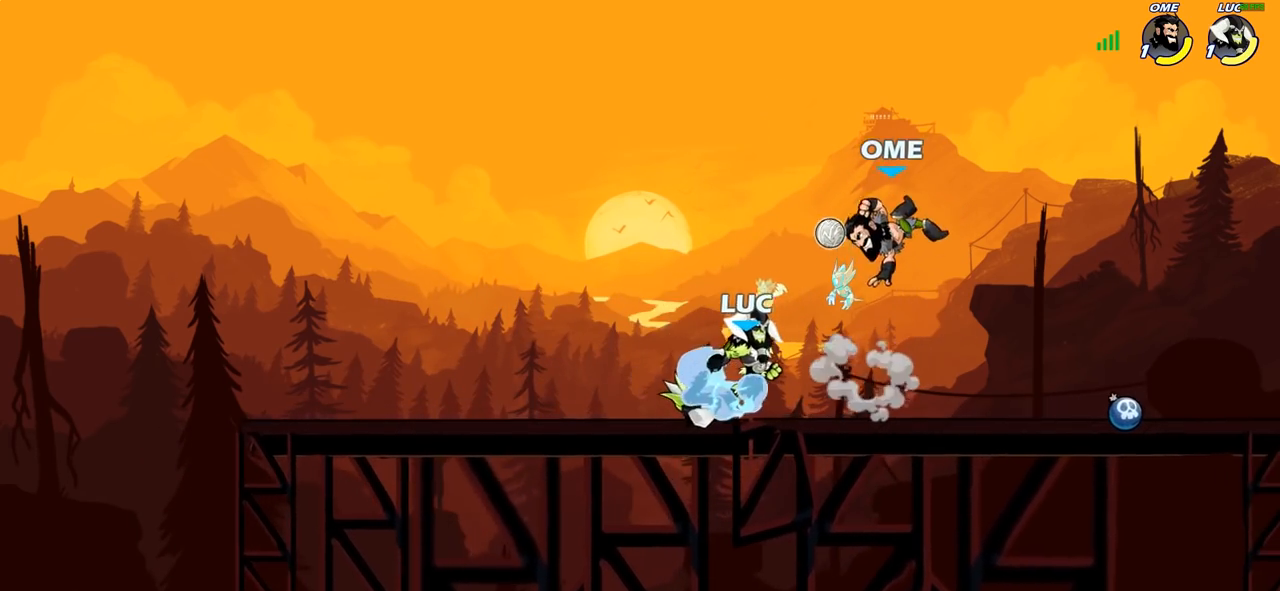
{"buttons": [], "left_stick": "up-left", "right_stick": "center", "events": [[433, "CIRCLE", "up"], [433, "left_stick", "up-left"]]}
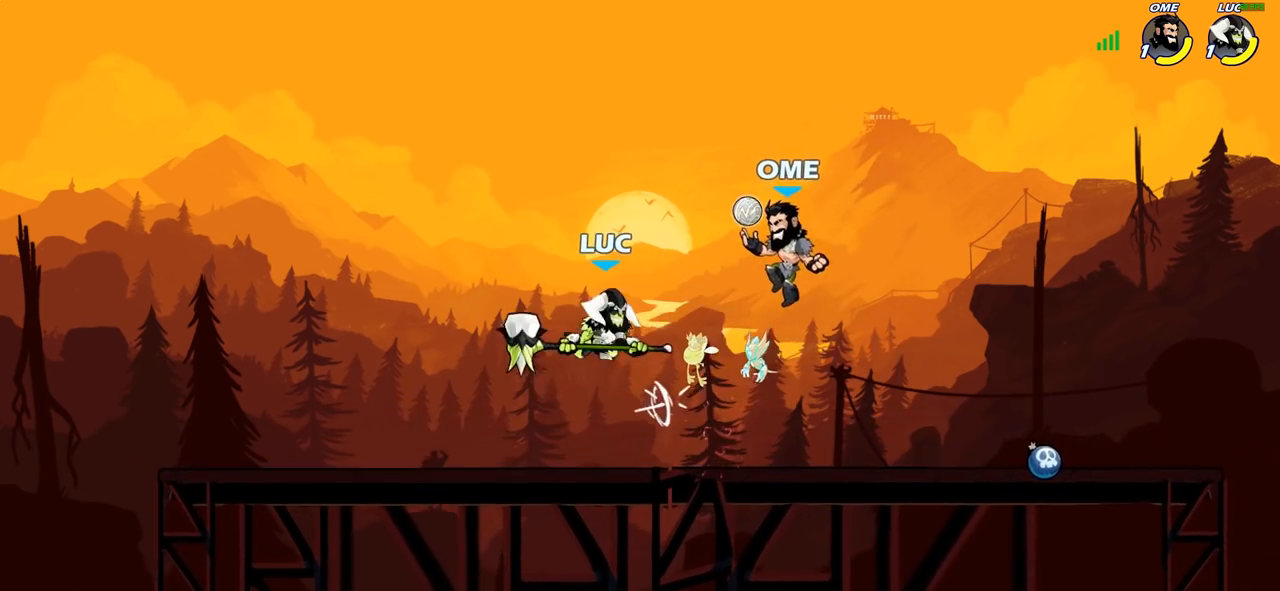
{"buttons": [], "left_stick": "left", "right_stick": "center", "events": [[67, "CROSS", "down"], [117, "R2", "down"], [200, "CROSS", "up"], [217, "left_stick", "up-right"], [283, "R2", "up"], [300, "left_stick", "down-right"], [367, "left_stick", "down-left"], [500, "left_stick", "left"]]}
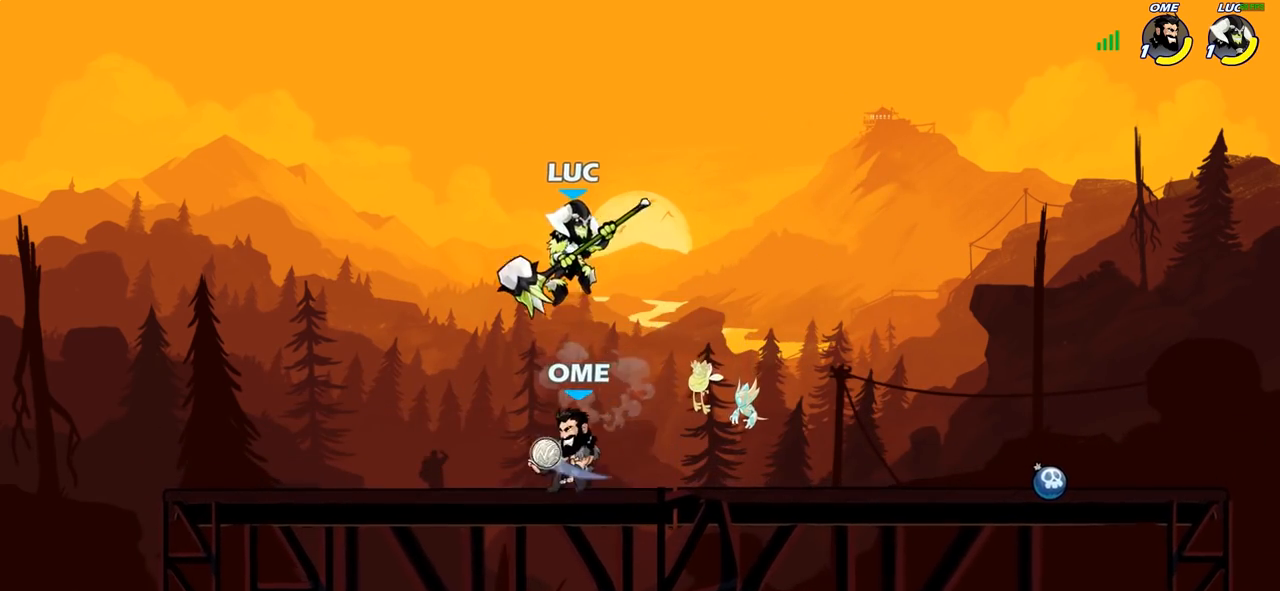
{"buttons": [], "left_stick": "left", "right_stick": "center", "events": [[17, "SQUARE", "down"], [117, "SQUARE", "up"]]}
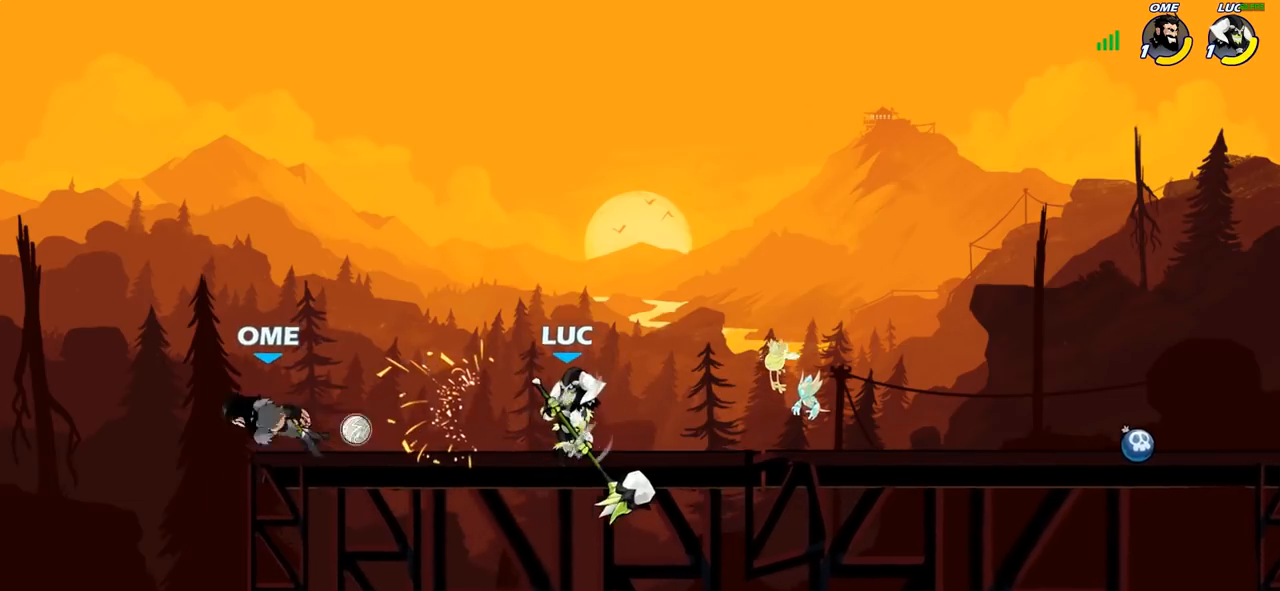
{"buttons": ["CIRCLE"], "left_stick": "left", "right_stick": "center", "events": [[33, "R2", "down"], [117, "left_stick", "right"], [150, "R2", "up"], [167, "CIRCLE", "down"], [167, "left_stick", "center"], [400, "left_stick", "left"]]}
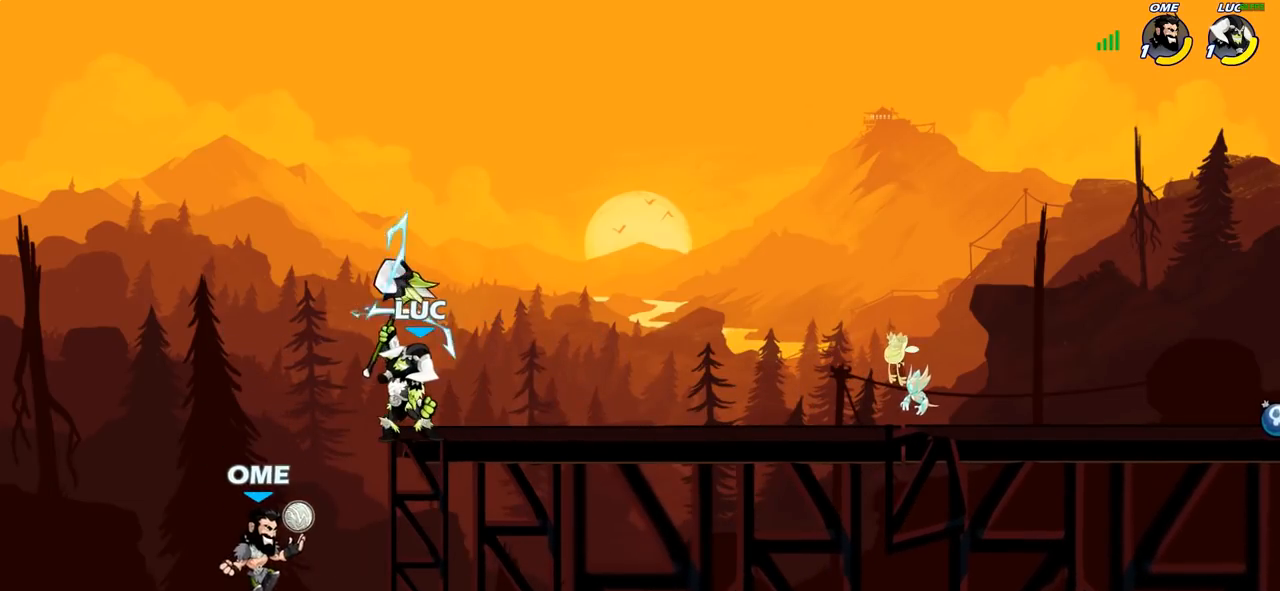
{"buttons": ["CIRCLE"], "left_stick": "center", "right_stick": "center", "events": [[133, "left_stick", "center"]]}
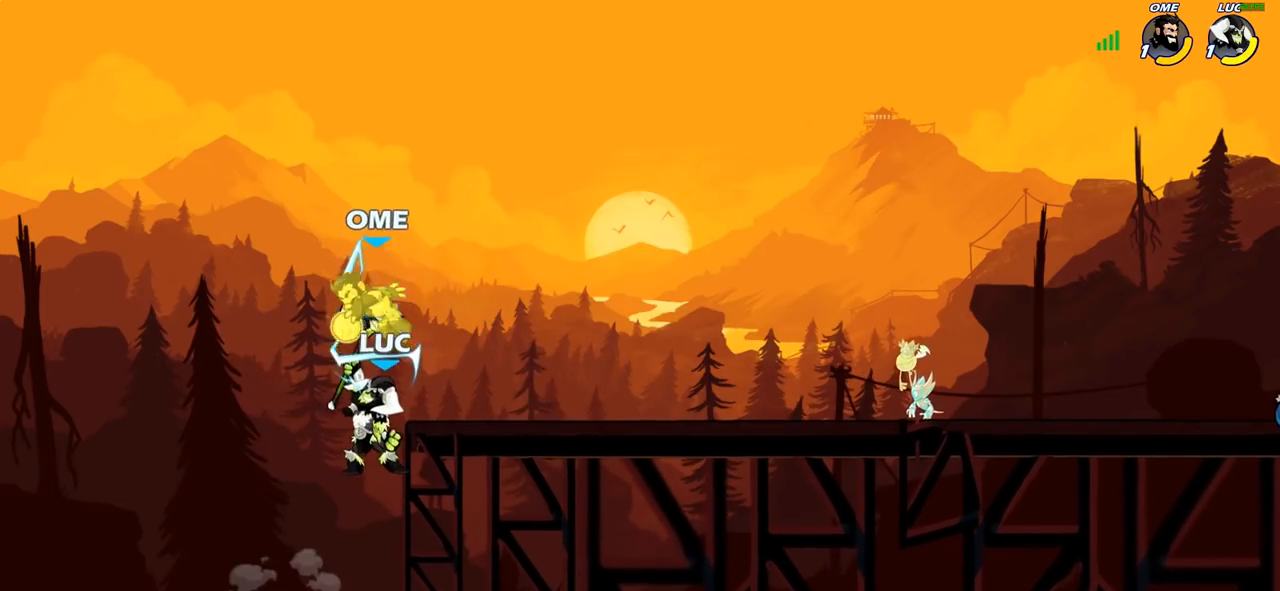
{"buttons": [], "left_stick": "up-left", "right_stick": "center", "events": [[300, "CIRCLE", "up"], [417, "left_stick", "up-left"]]}
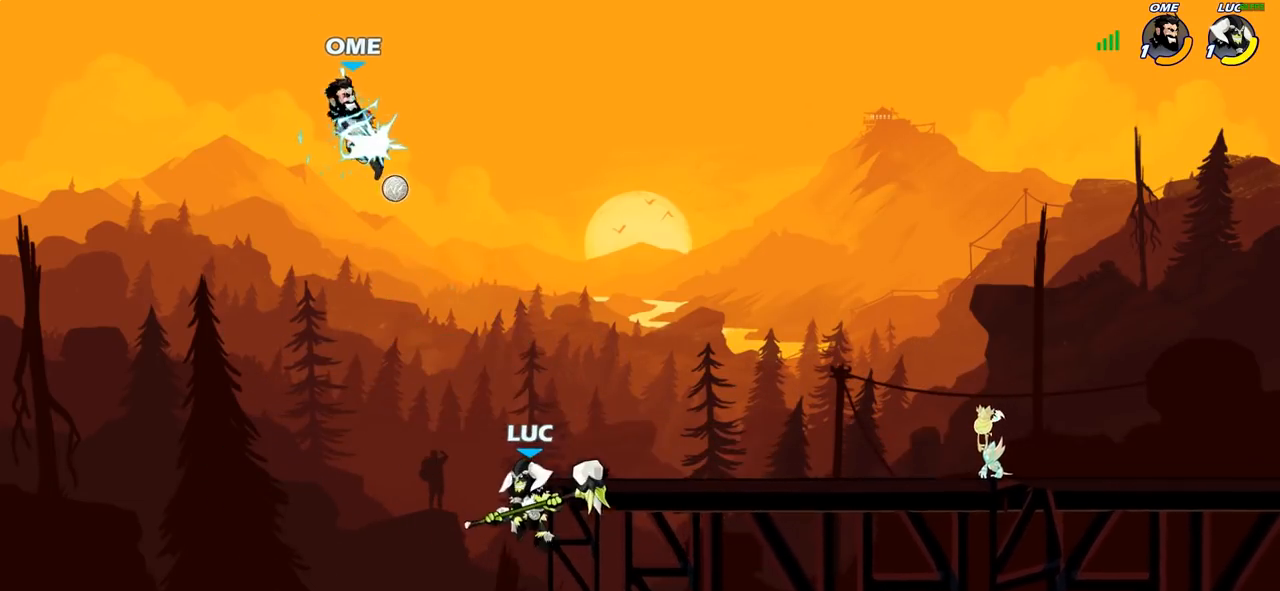
{"buttons": [], "left_stick": "down-right", "right_stick": "center", "events": [[117, "CROSS", "down"], [117, "left_stick", "up-right"], [300, "CROSS", "up"], [317, "left_stick", "down-right"]]}
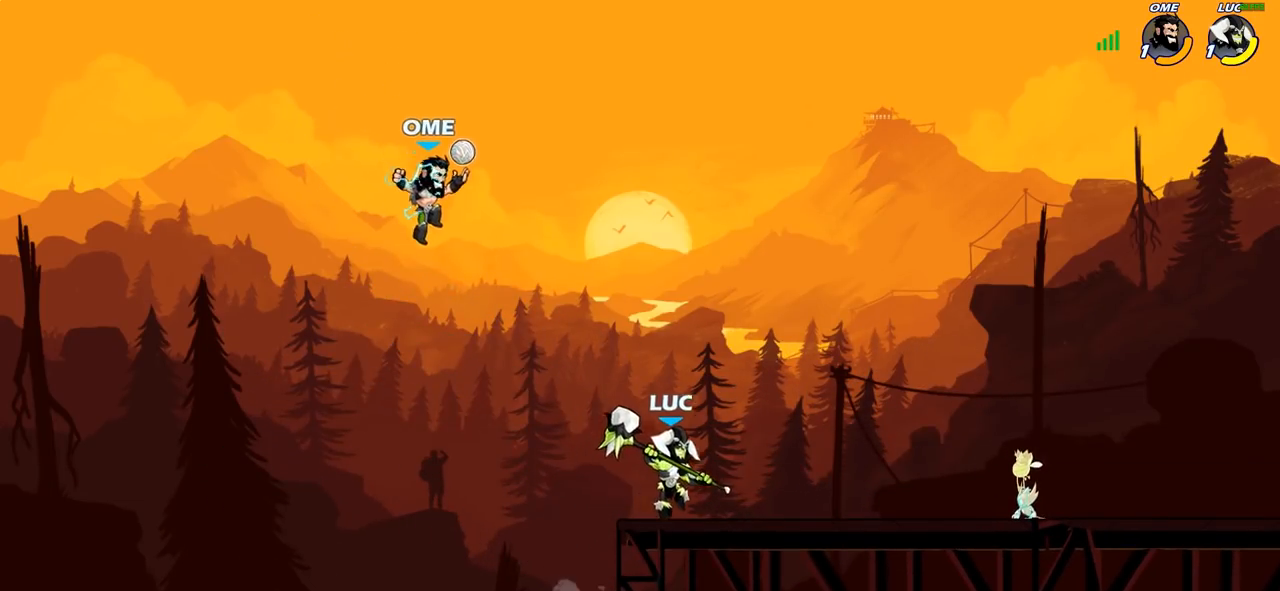
{"buttons": [], "left_stick": "center", "right_stick": "center", "events": [[33, "left_stick", "down-left"], [100, "left_stick", "center"], [117, "CIRCLE", "down"], [450, "CIRCLE", "up"]]}
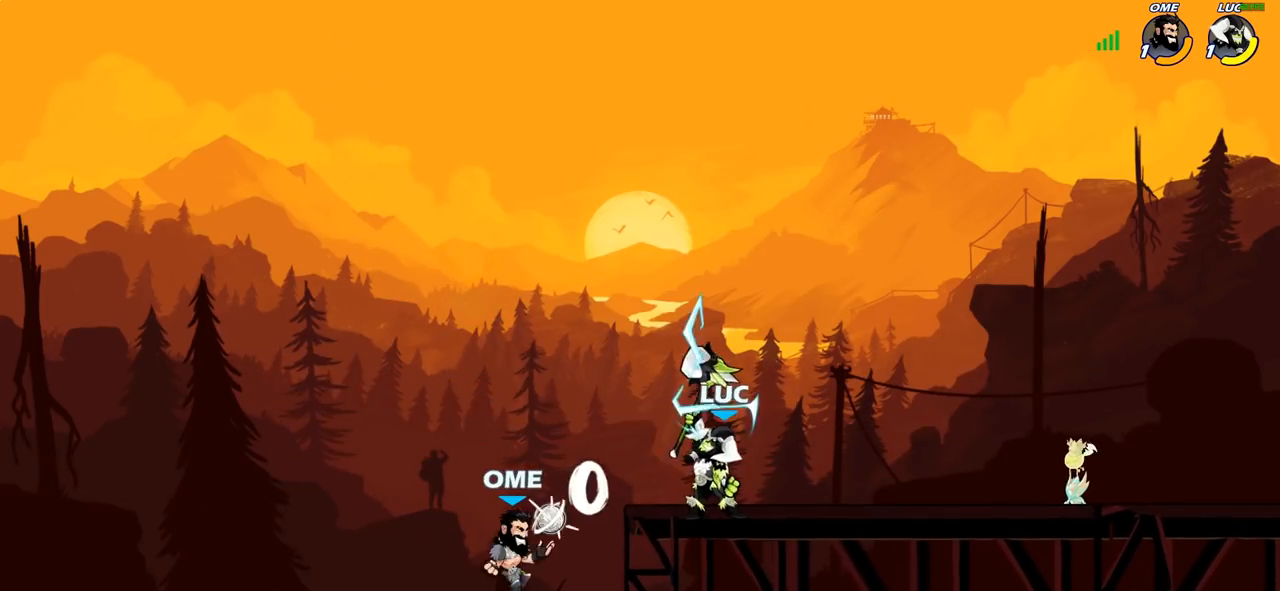
{"buttons": ["SQUARE"], "left_stick": "down", "right_stick": "center", "events": [[367, "left_stick", "down"], [450, "SQUARE", "down"]]}
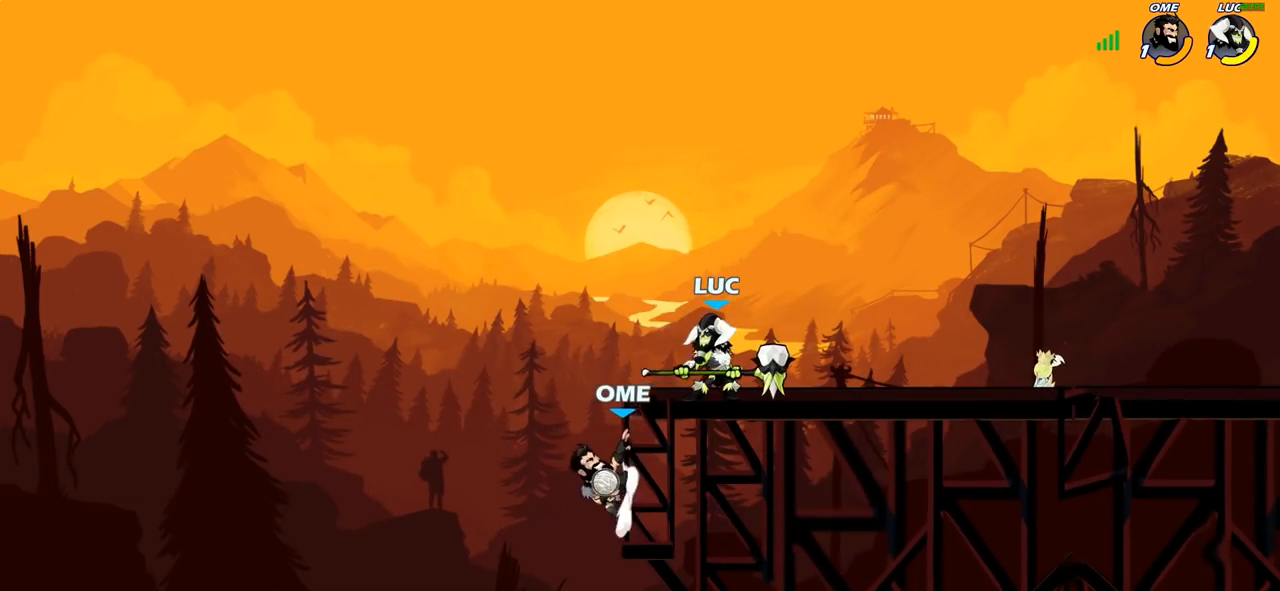
{"buttons": [], "left_stick": "down", "right_stick": "center", "events": [[67, "SQUARE", "up"], [167, "left_stick", "center"], [350, "left_stick", "down"], [383, "SQUARE", "down"], [483, "SQUARE", "up"]]}
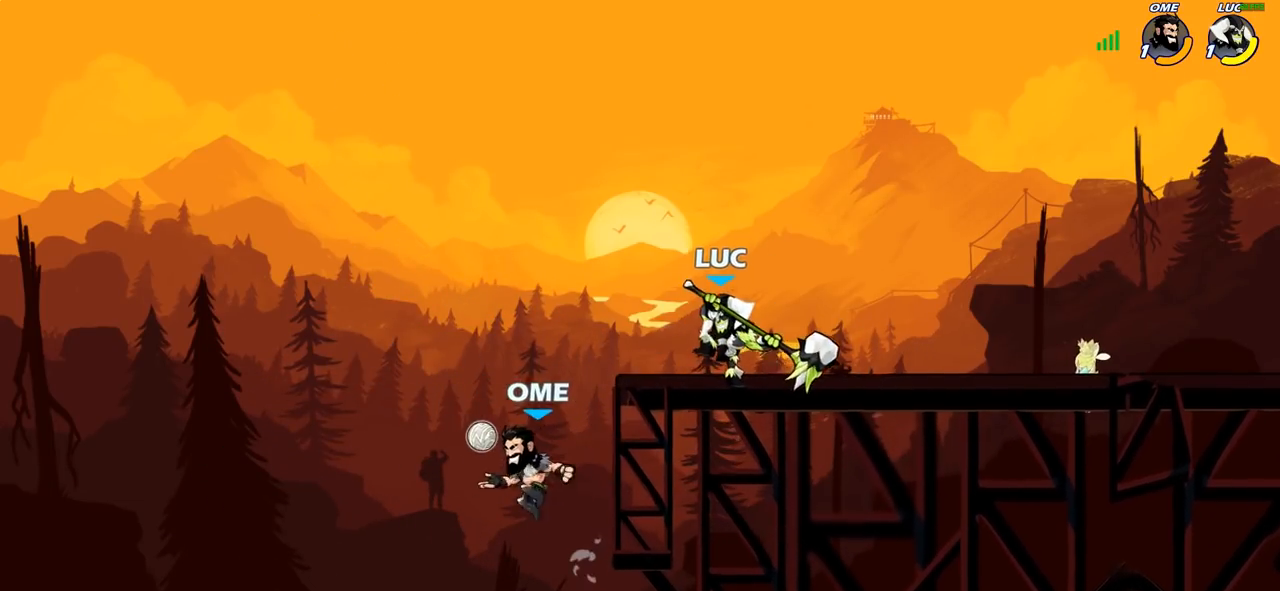
{"buttons": ["SQUARE"], "left_stick": "center", "right_stick": "center", "events": [[17, "left_stick", "center"], [367, "left_stick", "left"], [450, "SQUARE", "down"], [467, "left_stick", "center"]]}
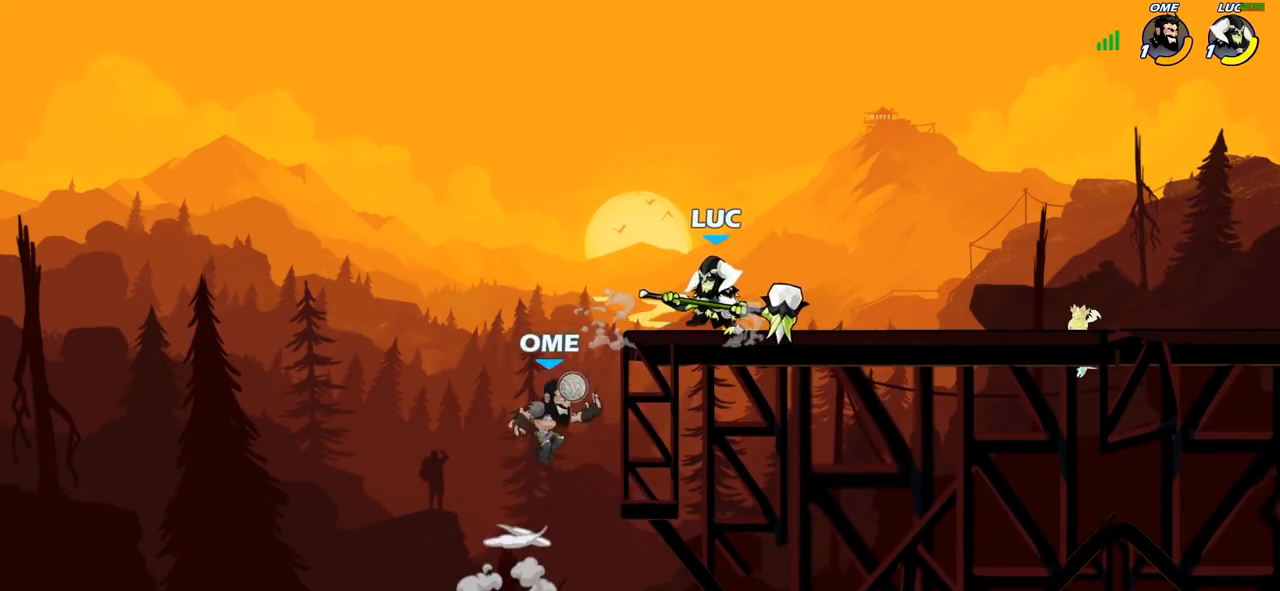
{"buttons": ["SQUARE"], "left_stick": "center", "right_stick": "center", "events": [[17, "SQUARE", "up"], [200, "SQUARE", "down"], [300, "SQUARE", "up"], [417, "SQUARE", "down"]]}
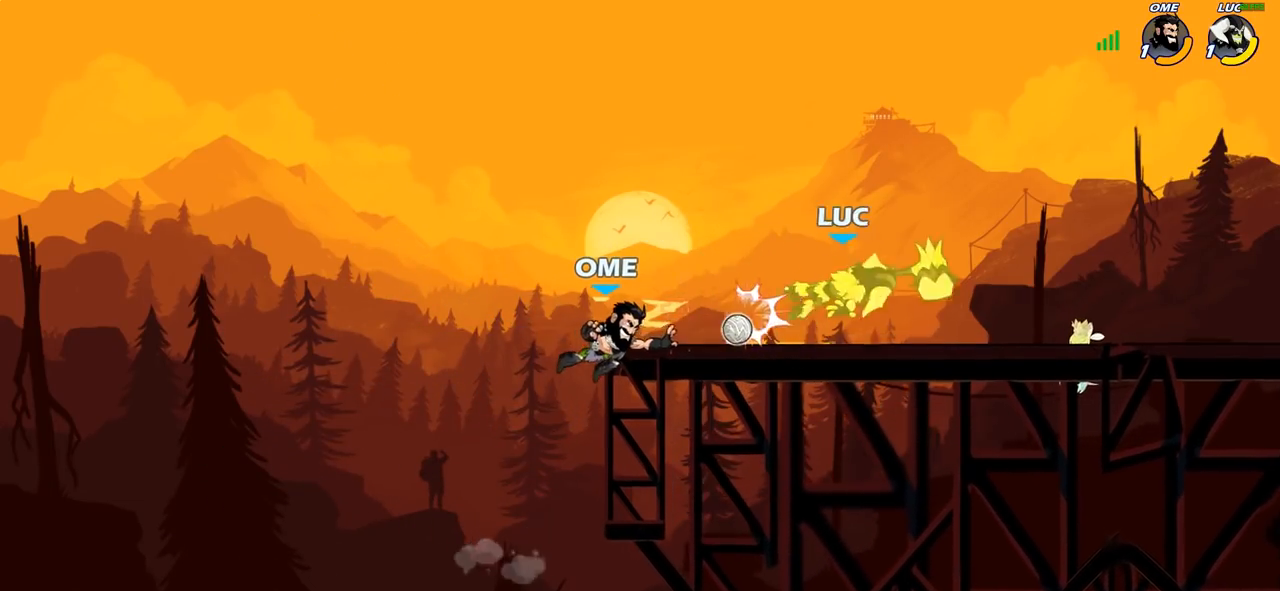
{"buttons": [], "left_stick": "right", "right_stick": "center", "events": [[17, "SQUARE", "up"], [150, "left_stick", "right"]]}
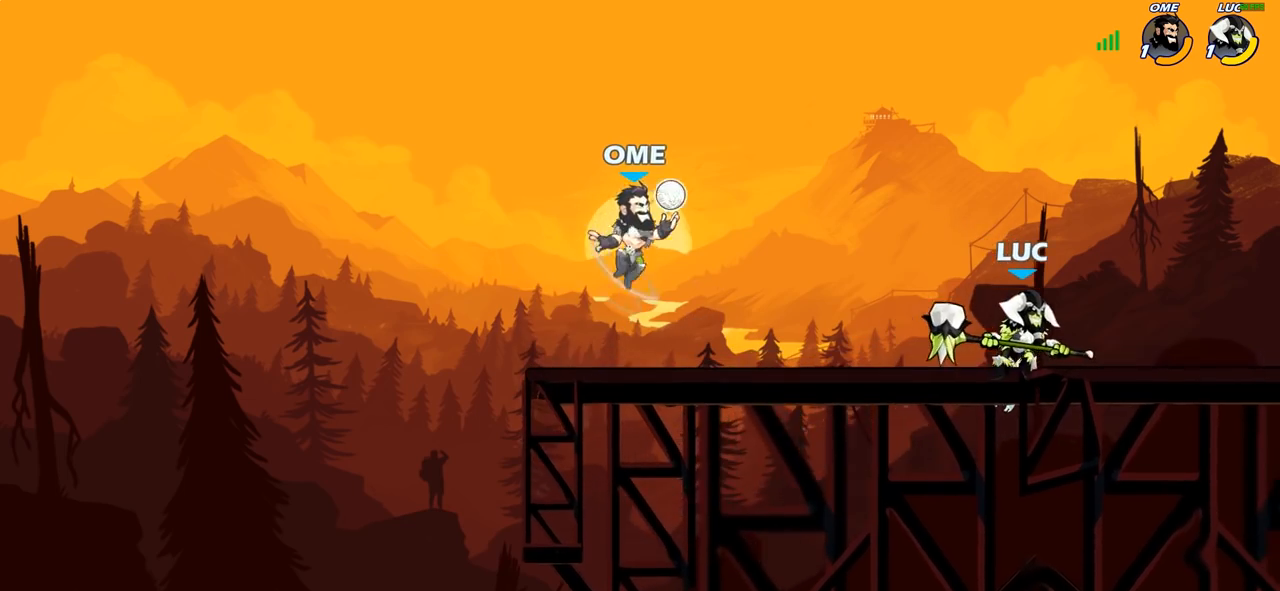
{"buttons": [], "left_stick": "right", "right_stick": "center", "events": [[17, "left_stick", "up-left"], [200, "left_stick", "center"], [267, "left_stick", "right"]]}
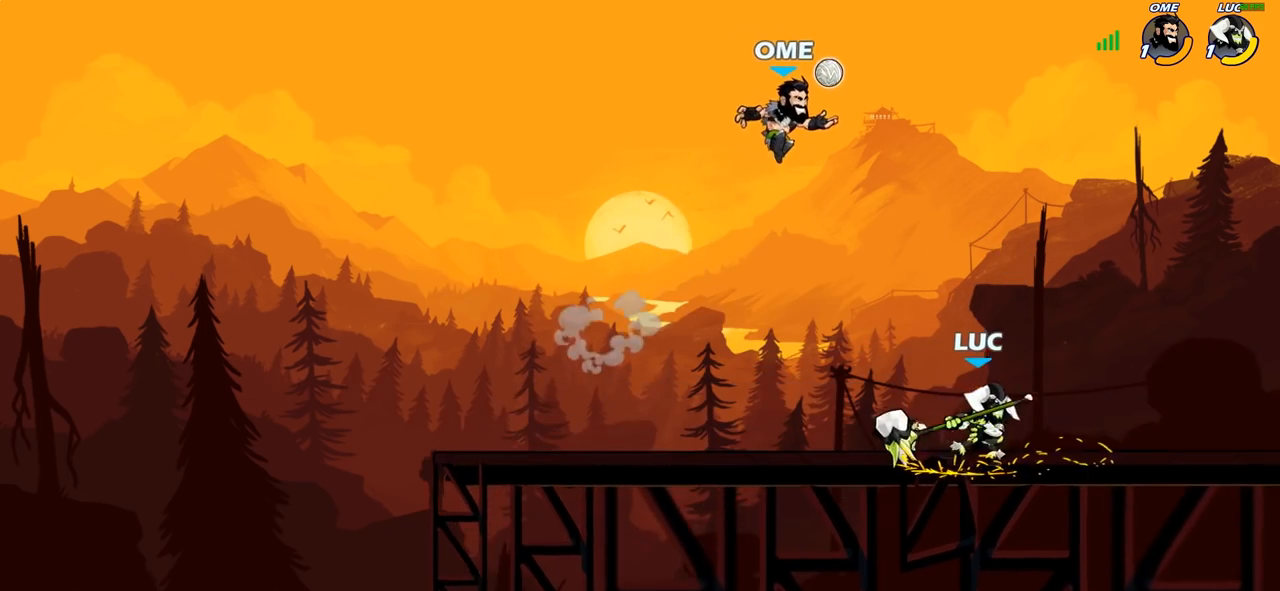
{"buttons": ["CIRCLE"], "left_stick": "left", "right_stick": "center", "events": [[17, "R2", "down"], [150, "left_stick", "left"], [217, "R2", "up"], [433, "CIRCLE", "down"]]}
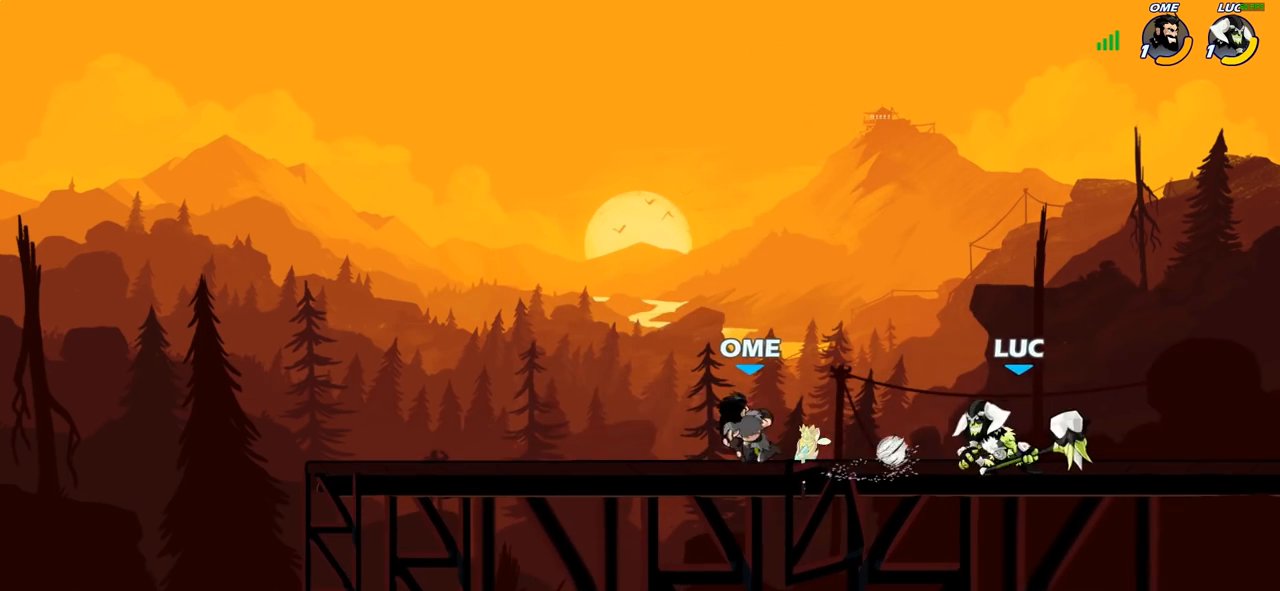
{"buttons": [], "left_stick": "center", "right_stick": "center", "events": [[33, "CIRCLE", "up"], [433, "left_stick", "center"]]}
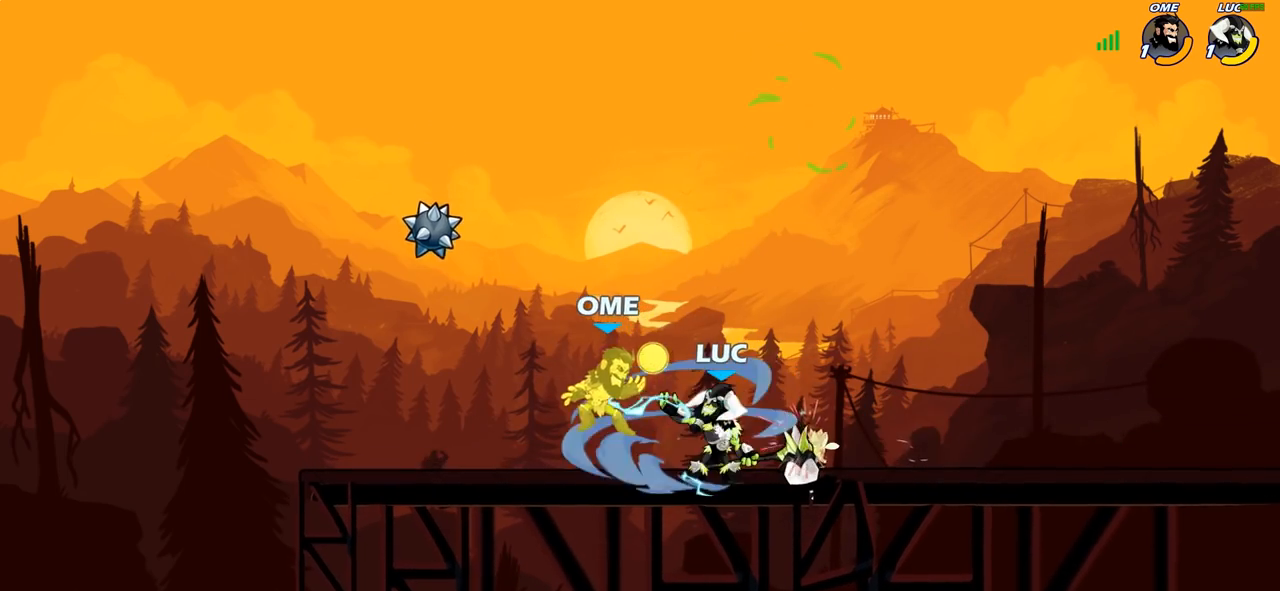
{"buttons": [], "left_stick": "center", "right_stick": "center", "events": []}